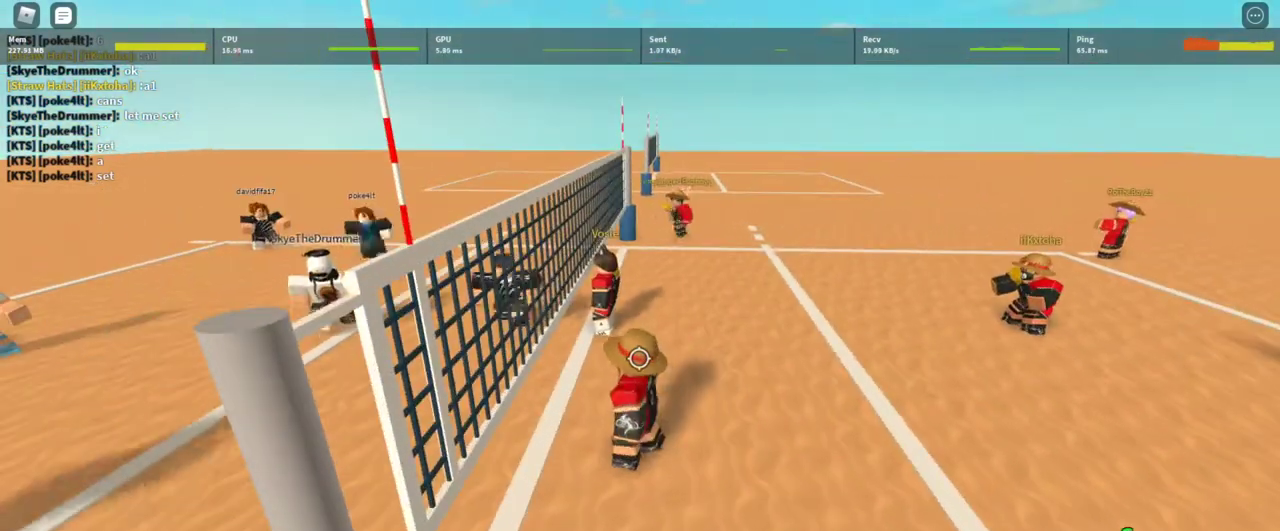
Gameplay with keyboard and mouse; each line is a JSON object with the keys and mouse buttons held at the frame after it. "events" lists presses ("down") and releases ("up") of "1", "2", "3", "4", "5", "a", "alt", "c", "caps_lock", "ctrl", "d", "e", "f", "g", "q", "r", "s", "shift", "space", "t", "tab", "v", "w", "x", "z", "mouse_left", "mouse_wheel" and "mouse_right" between this image and that frame as [ms after this image, input, new state], when the widget could be followed in between. "mouse_left", "mouse_wheel", "mouse_right" = the "left", "wheel", "right" buttons of the "mouse" list. No other keys are recorded. "wheel" means that the mouse wheel is clicked or scrolled. Not read: mouse_move.
{"keys": [], "mouse": ["right"], "events": []}
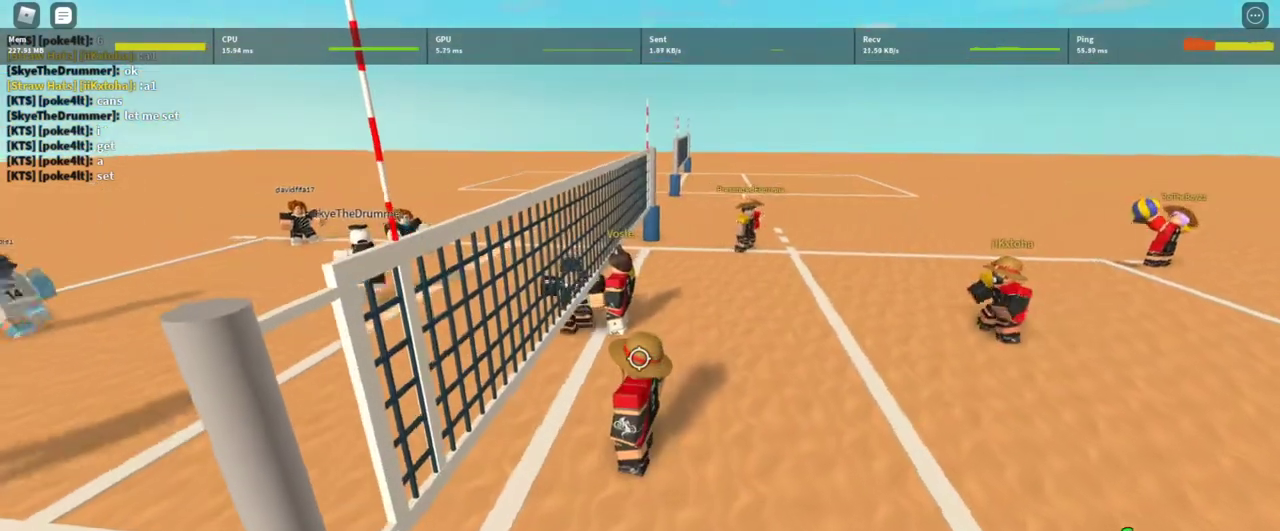
{"keys": [], "mouse": ["right"], "events": [[300, "d", "down"], [400, "s", "down"], [433, "s", "up"], [467, "d", "up"]]}
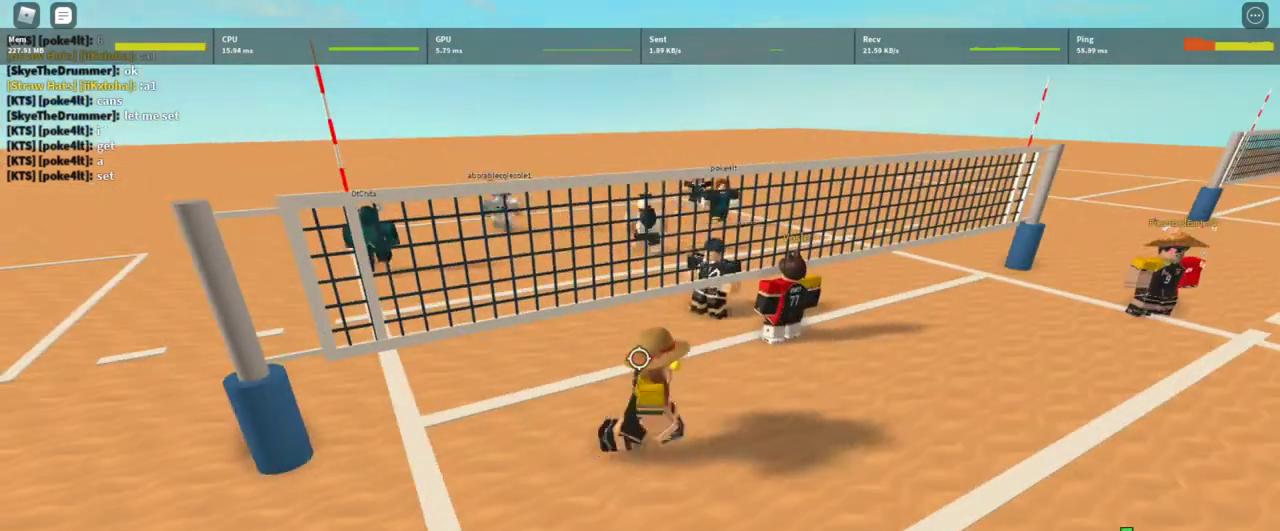
{"keys": [], "mouse": ["right"], "events": []}
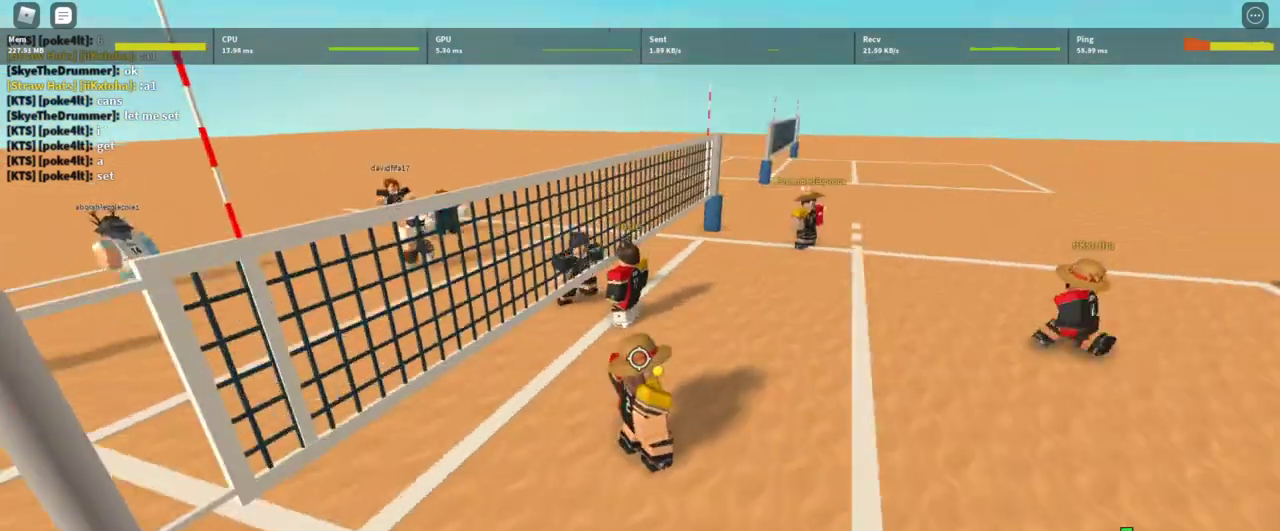
{"keys": [], "mouse": ["right"], "events": []}
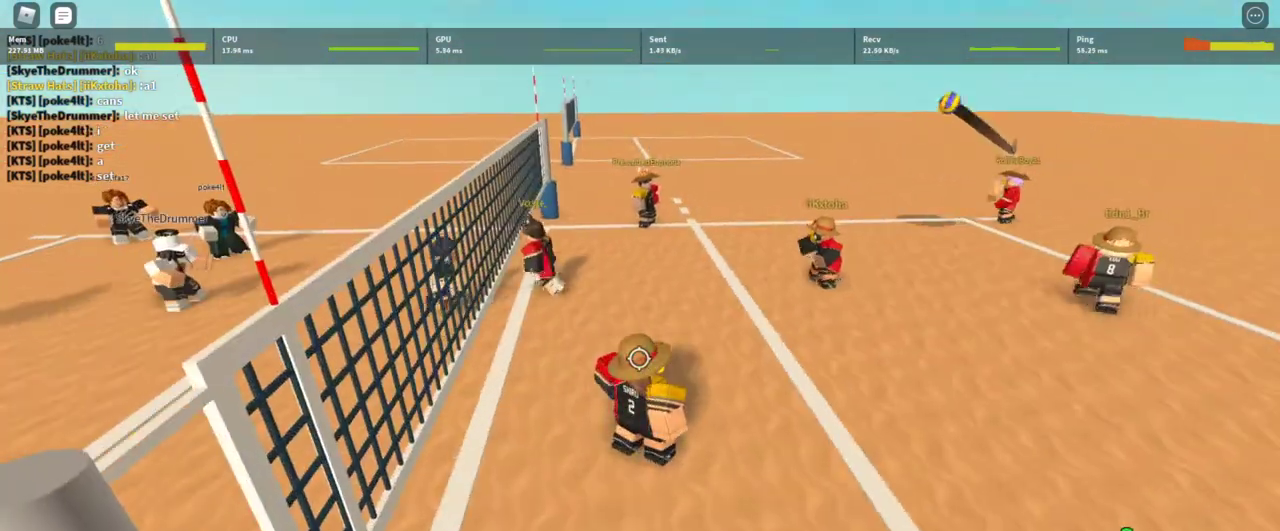
{"keys": ["w"], "mouse": ["right"], "events": [[333, "w", "down"]]}
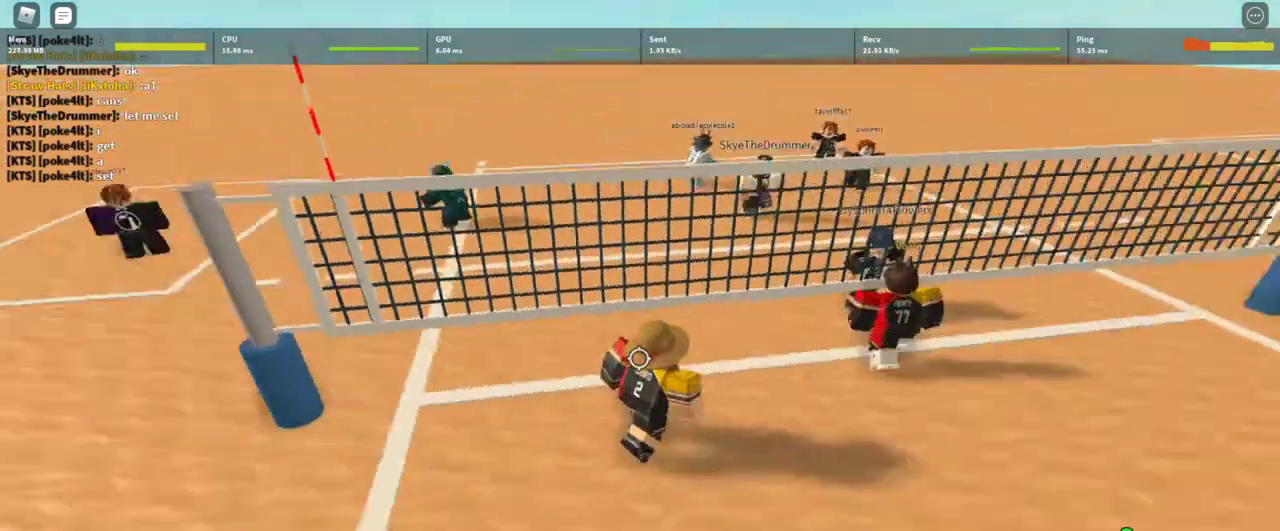
{"keys": ["shift"], "mouse": ["right"], "events": [[367, "w", "up"], [500, "shift", "down"]]}
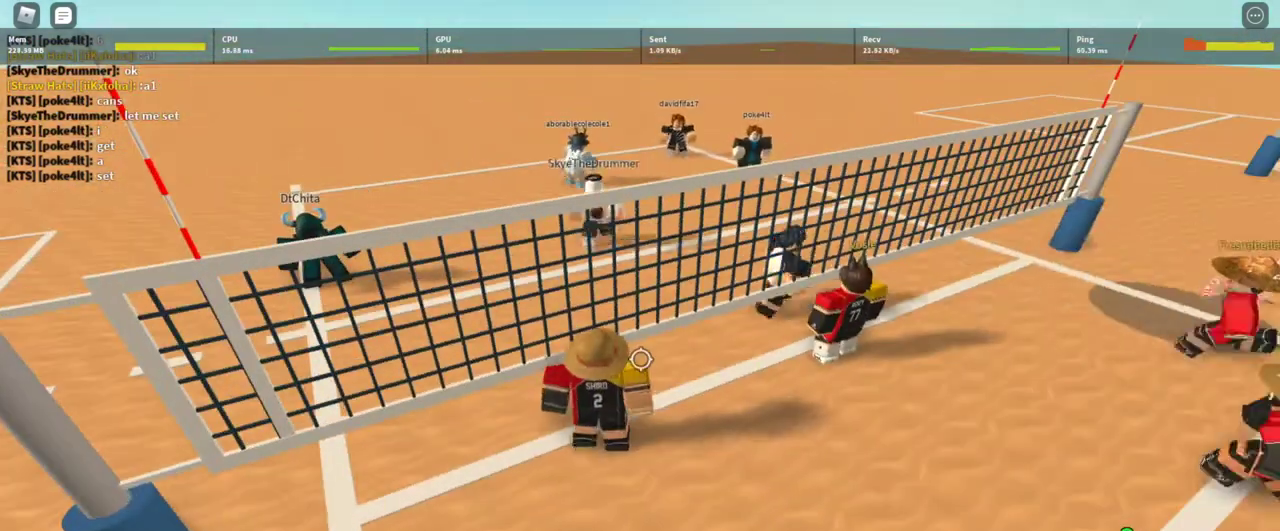
{"keys": ["shift"], "mouse": [], "events": [[33, "mouse_right", "up"], [133, "shift", "up"], [467, "shift", "down"]]}
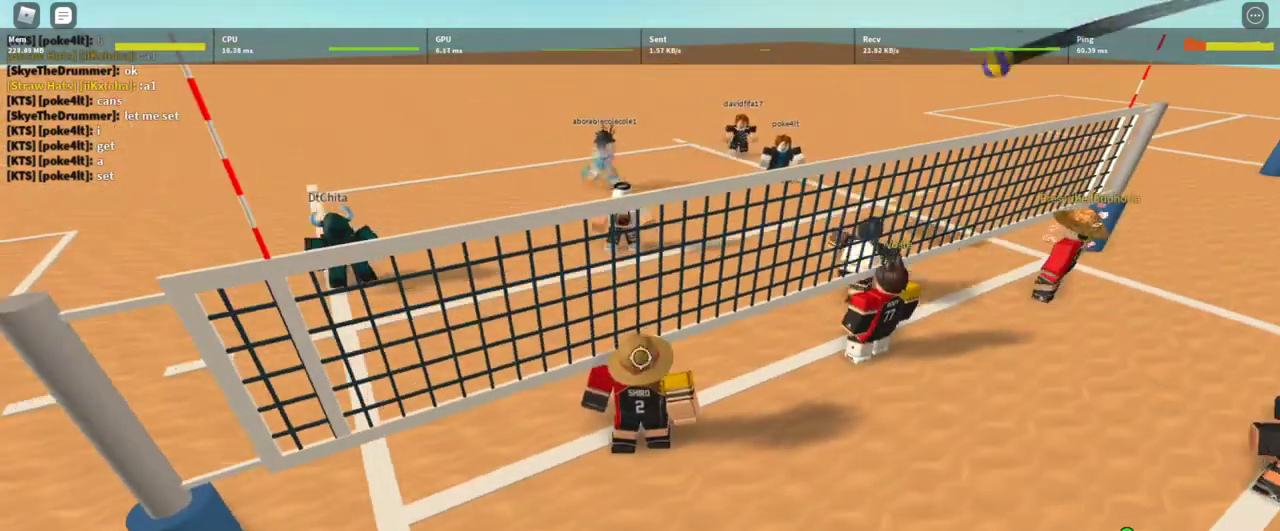
{"keys": [], "mouse": [], "events": [[100, "shift", "up"], [233, "d", "down"], [433, "shift", "down"], [467, "d", "up"], [467, "shift", "up"]]}
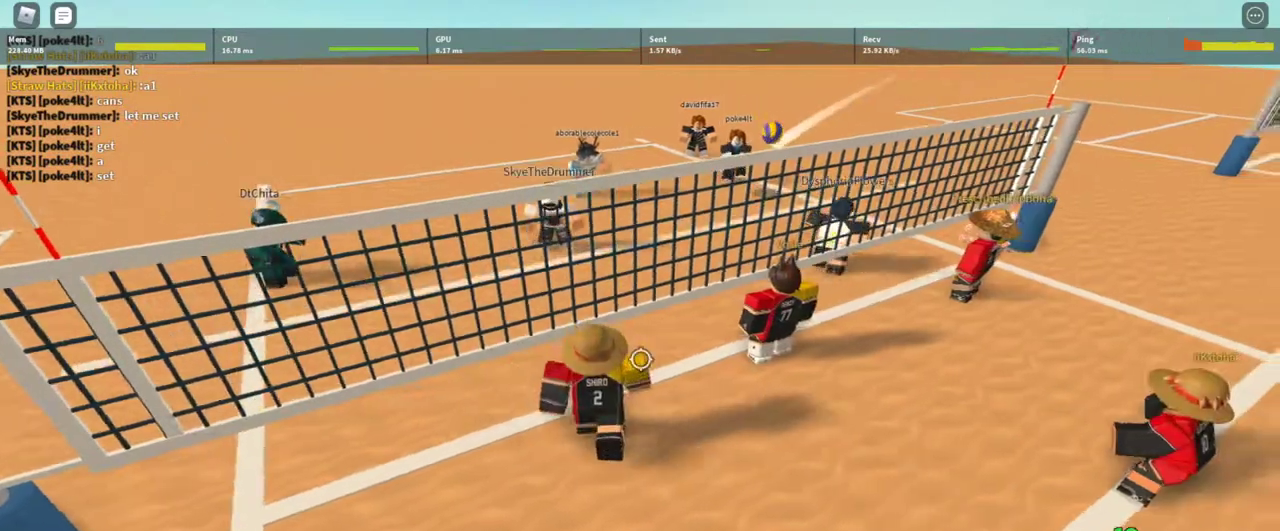
{"keys": [], "mouse": [], "events": [[67, "a", "down"], [400, "a", "up"]]}
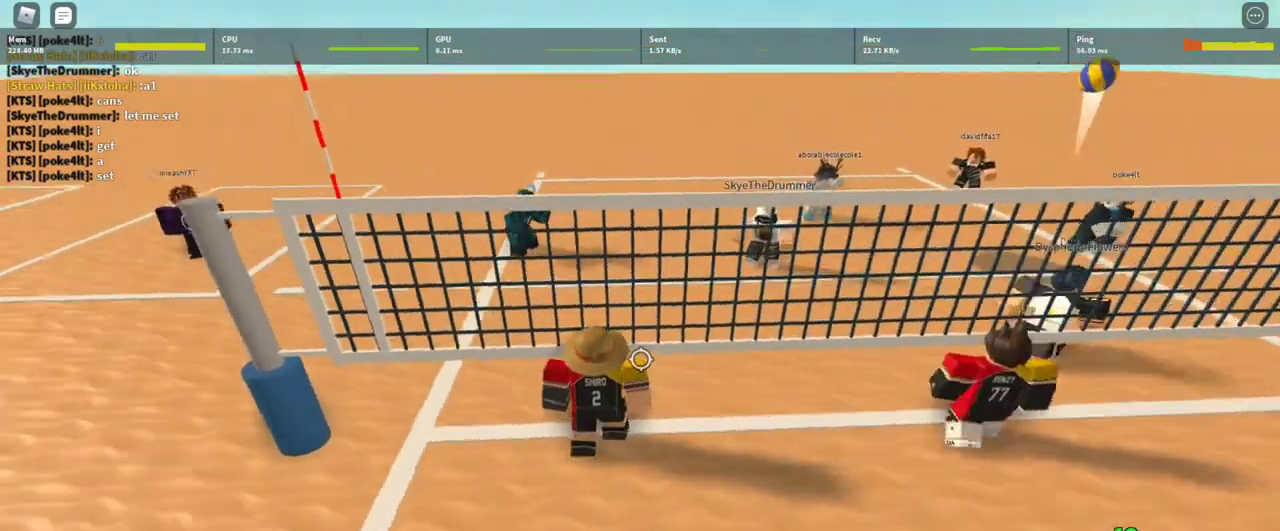
{"keys": [], "mouse": [], "events": [[167, "a", "down"], [267, "a", "up"]]}
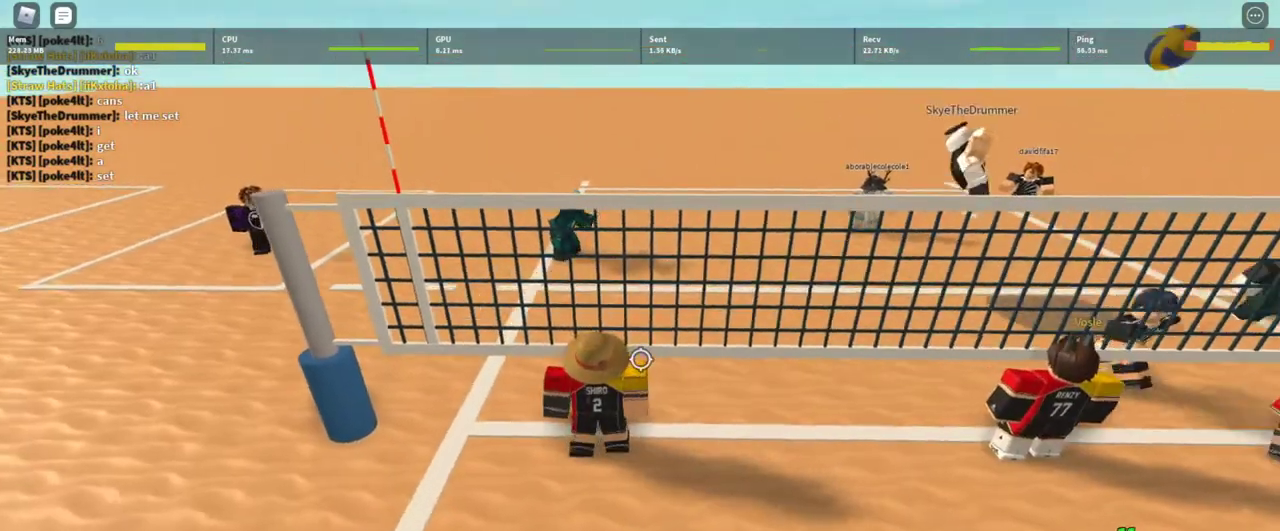
{"keys": ["t"], "mouse": [], "events": [[333, "t", "down"], [400, "t", "up"], [467, "t", "down"]]}
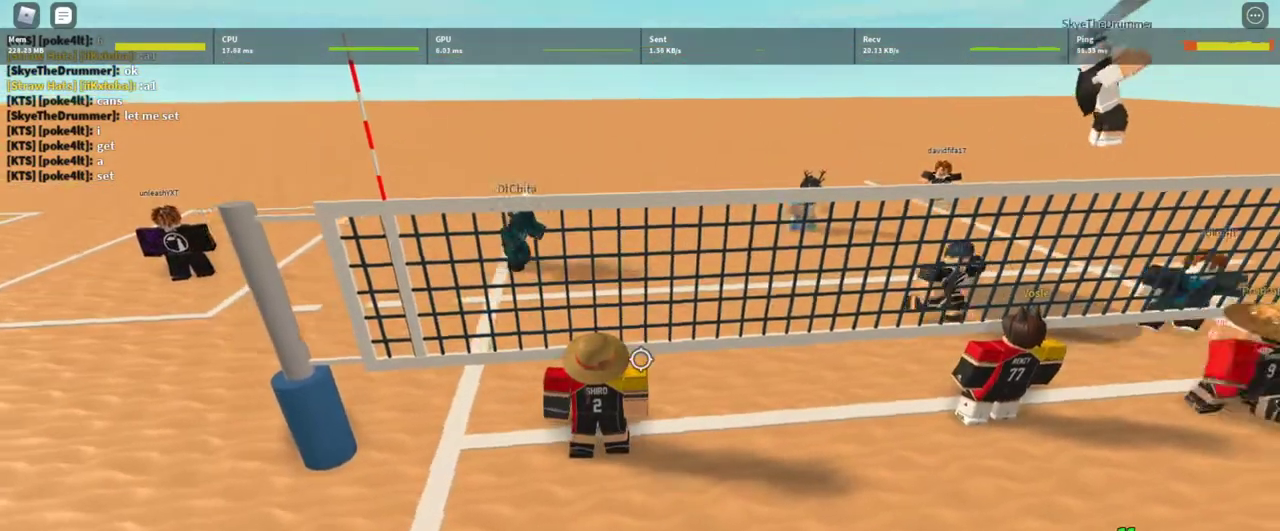
{"keys": ["d"], "mouse": [], "events": [[67, "t", "up"], [167, "t", "down"], [267, "t", "up"], [433, "d", "down"]]}
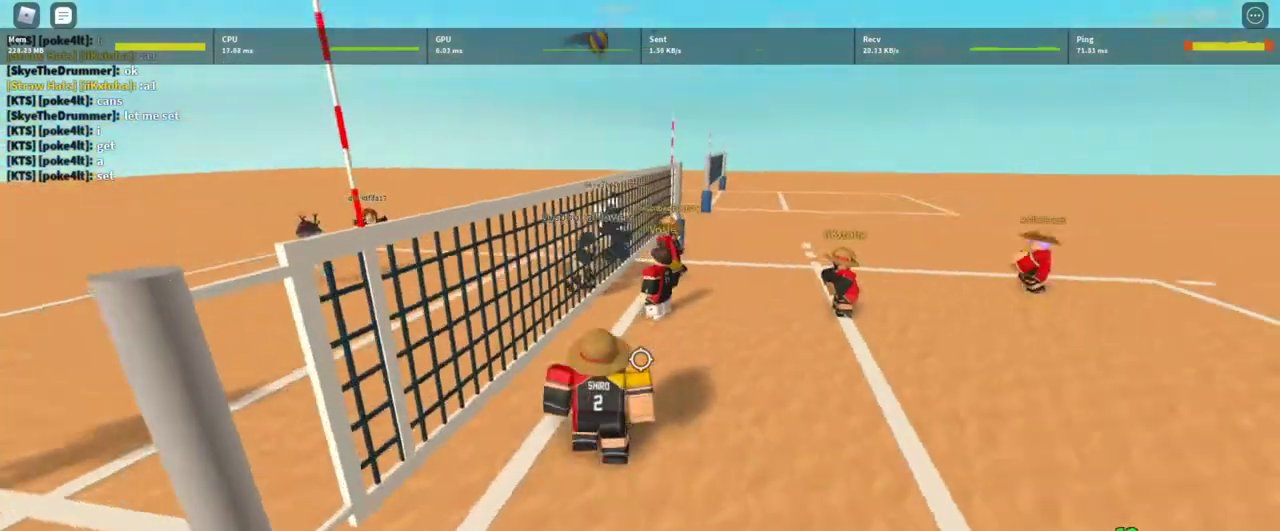
{"keys": [], "mouse": [], "events": [[133, "d", "up"], [233, "z", "down"], [267, "mouse_left", "down"], [333, "z", "up"], [367, "mouse_left", "up"], [400, "mouse_left", "down"], [500, "mouse_left", "up"]]}
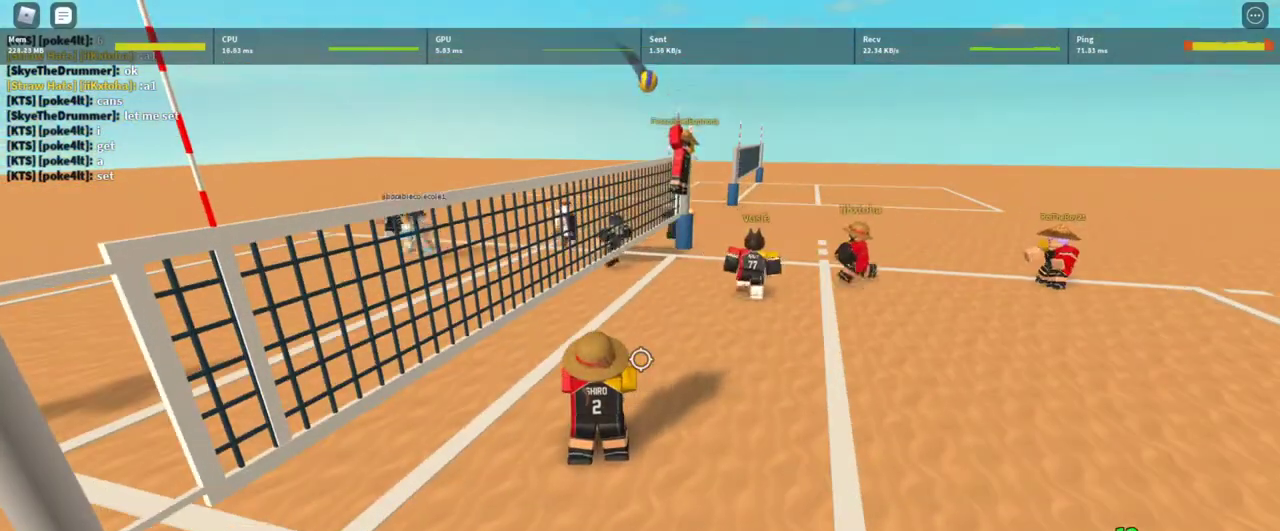
{"keys": [], "mouse": [], "events": [[100, "mouse_left", "down"], [133, "mouse_left", "up"], [233, "mouse_left", "down"], [333, "mouse_left", "up"], [367, "mouse_left", "down"], [467, "mouse_left", "up"]]}
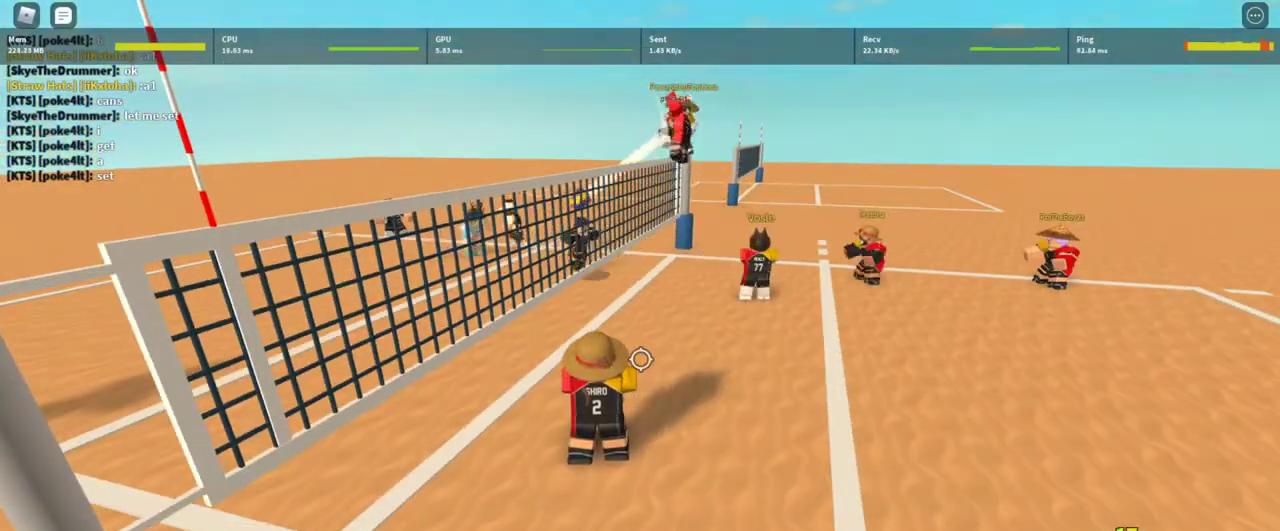
{"keys": ["shift"], "mouse": [], "events": [[67, "mouse_left", "down"], [67, "w", "down"], [100, "mouse_left", "up"], [167, "a", "down"], [200, "mouse_left", "down"], [267, "w", "up"], [300, "a", "up"], [300, "mouse_left", "up"], [400, "mouse_left", "down"], [467, "mouse_left", "up"], [500, "shift", "down"]]}
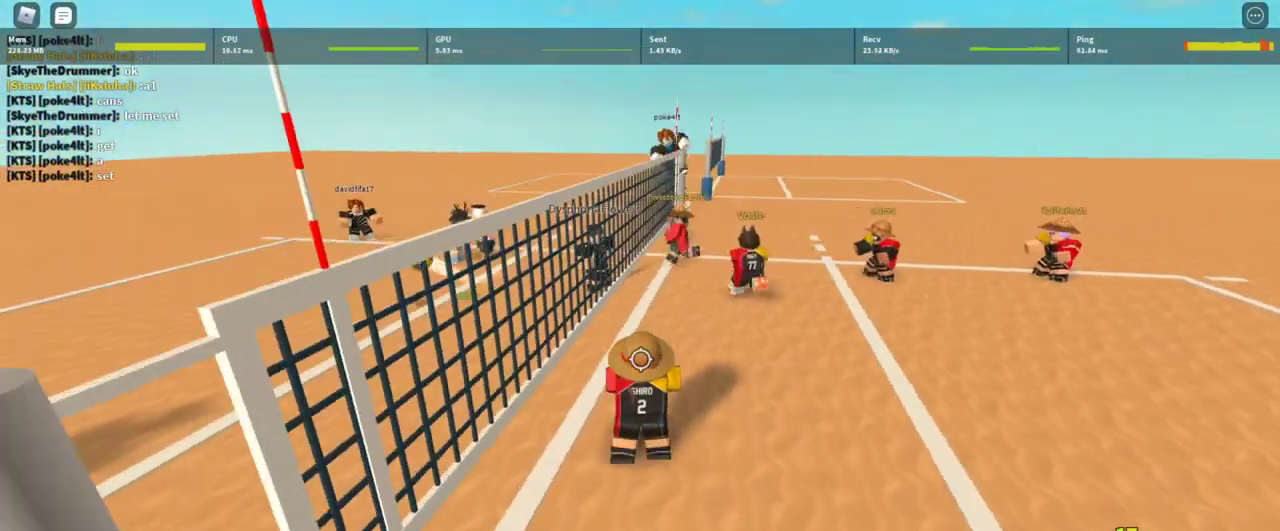
{"keys": [], "mouse": ["right"], "events": [[100, "shift", "up"], [367, "mouse_right", "down"]]}
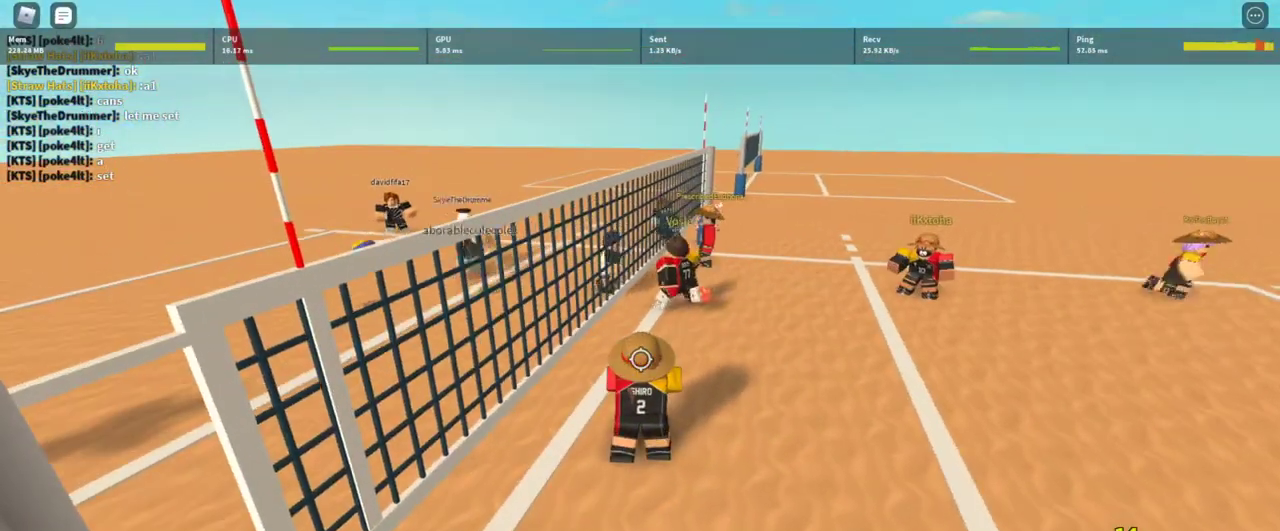
{"keys": [], "mouse": ["right"], "events": []}
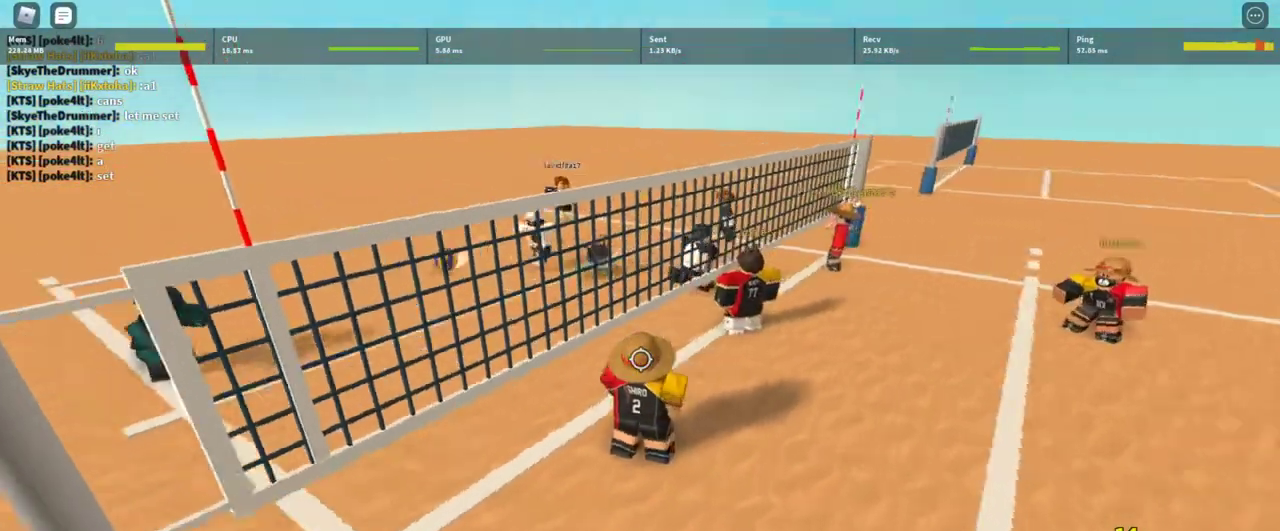
{"keys": [], "mouse": ["right"], "events": [[300, "a", "down"], [433, "a", "up"]]}
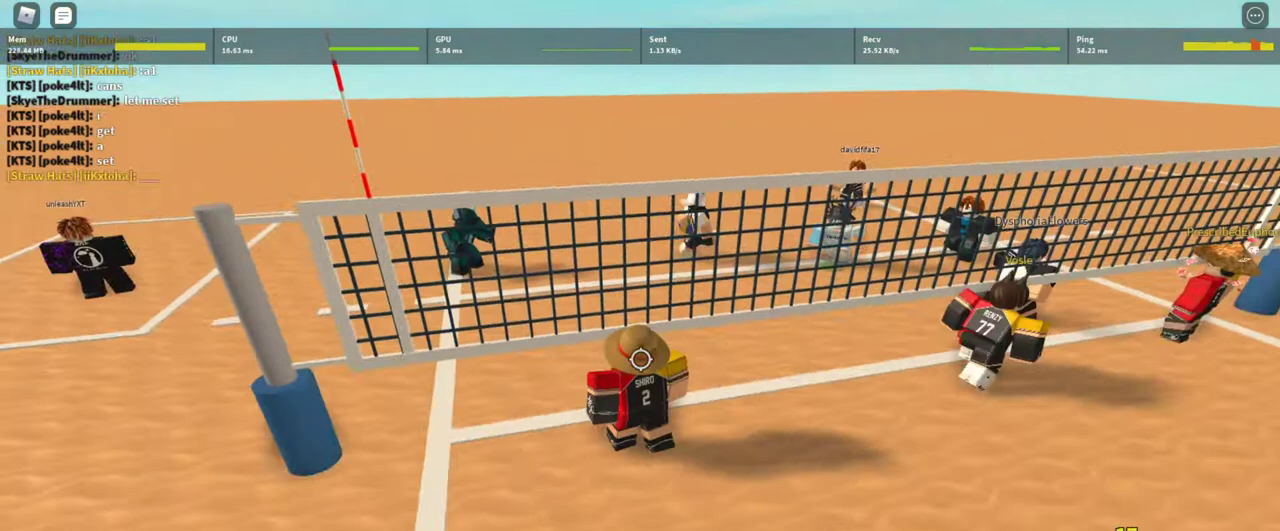
{"keys": ["a"], "mouse": ["right"], "events": [[400, "a", "down"]]}
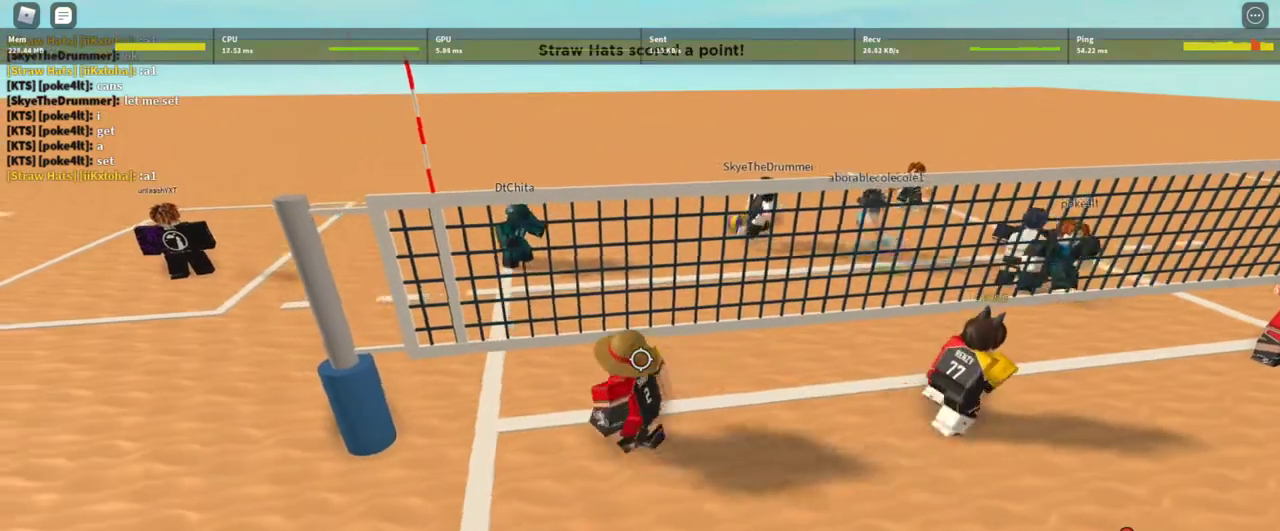
{"keys": ["d", "s"], "mouse": ["right"], "events": [[67, "s", "down"], [100, "a", "up"], [200, "d", "down"]]}
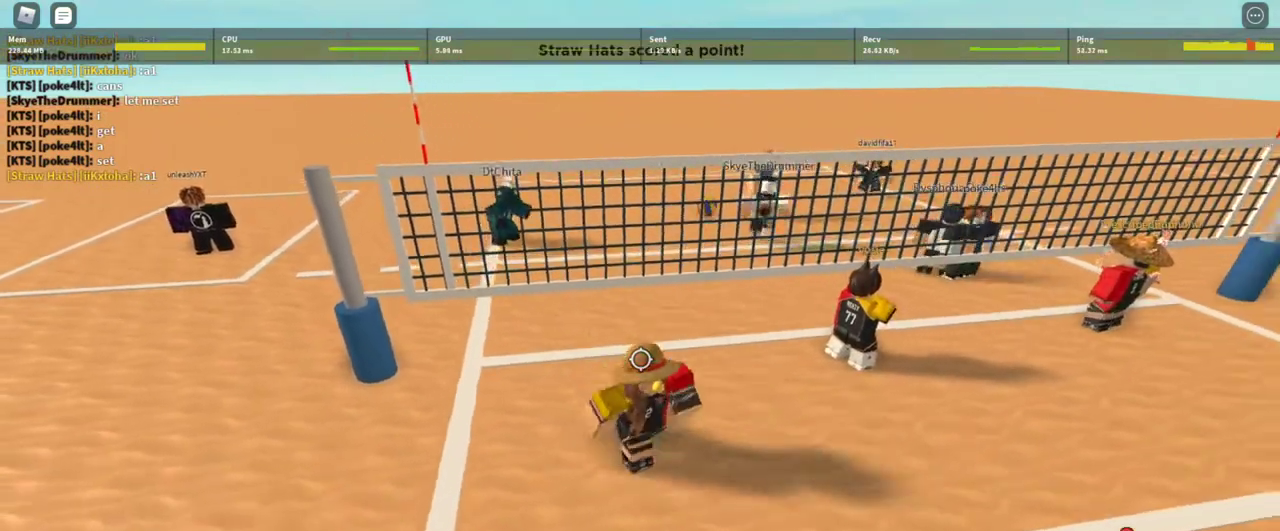
{"keys": ["d", "w"], "mouse": ["right"], "events": [[33, "a", "down"], [33, "d", "up"], [67, "s", "up"], [267, "w", "down"], [300, "a", "up"], [400, "d", "down"]]}
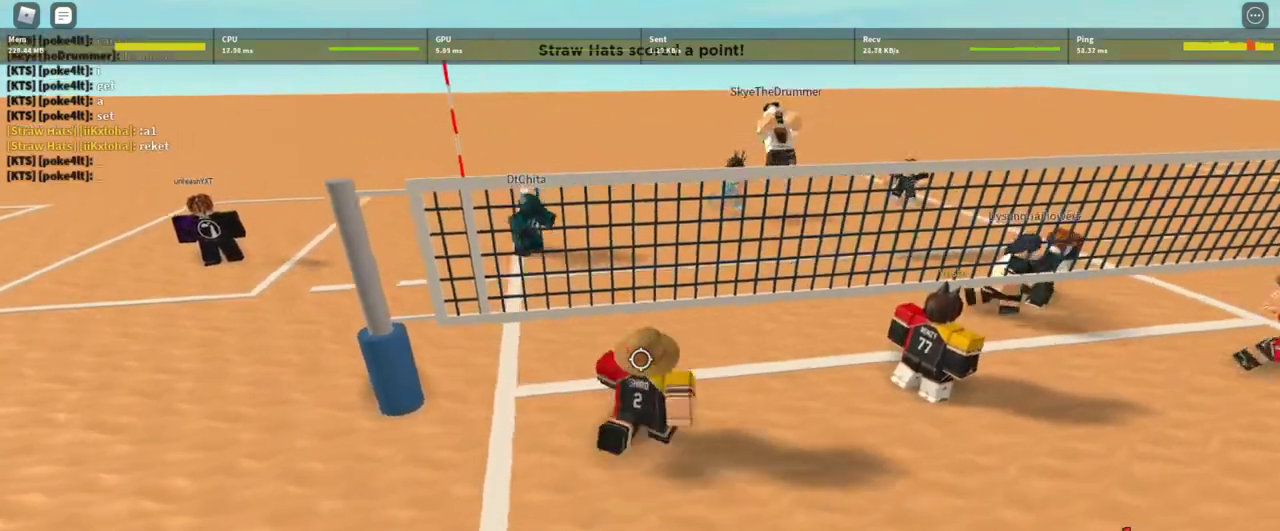
{"keys": ["d", "s"], "mouse": ["right"], "events": [[167, "d", "up"], [233, "a", "down"], [267, "w", "up"], [467, "s", "down"], [500, "a", "up"], [500, "d", "down"]]}
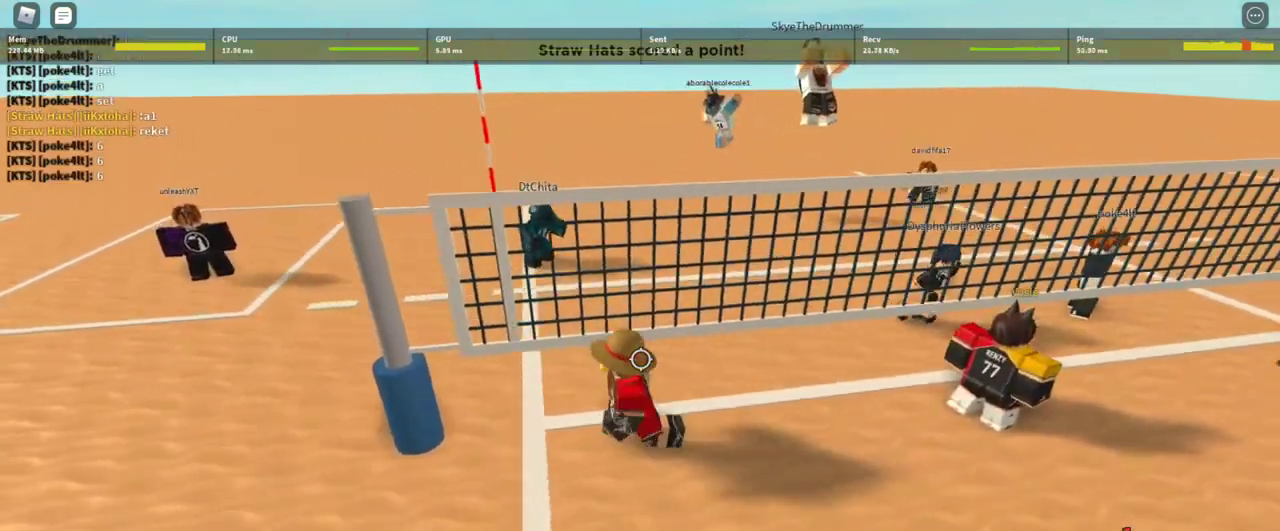
{"keys": ["w"], "mouse": ["left"], "events": [[200, "d", "up"], [200, "shift", "down"], [233, "mouse_left", "down"], [233, "s", "up"], [300, "shift", "up"], [333, "mouse_right", "up"], [367, "mouse_left", "up"], [367, "w", "down"], [433, "mouse_left", "down"]]}
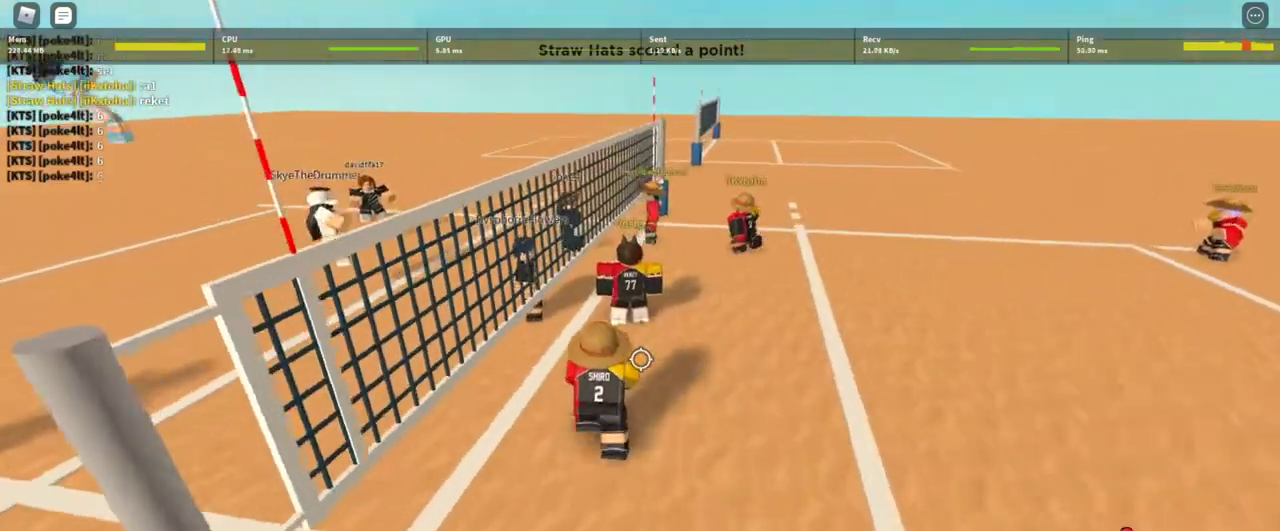
{"keys": [], "mouse": [], "events": [[67, "mouse_left", "up"], [167, "mouse_left", "down"], [200, "shift", "down"], [267, "mouse_left", "up"], [267, "w", "up"], [300, "shift", "up"], [400, "mouse_left", "down"], [500, "mouse_left", "up"]]}
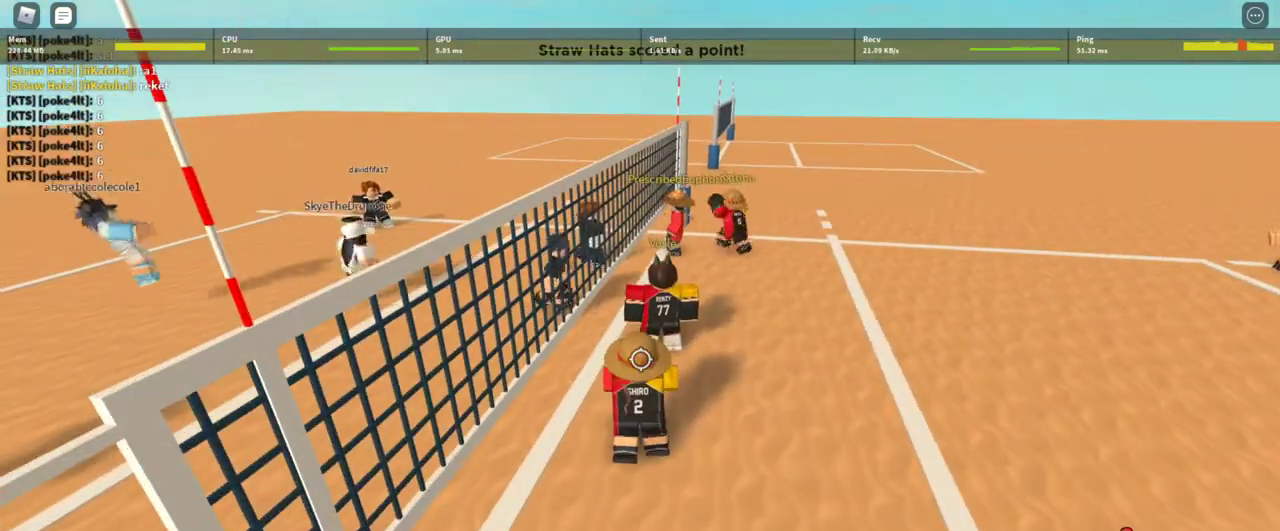
{"keys": [], "mouse": [], "events": [[233, "s", "down"], [367, "shift", "down"], [400, "s", "up"], [500, "shift", "up"]]}
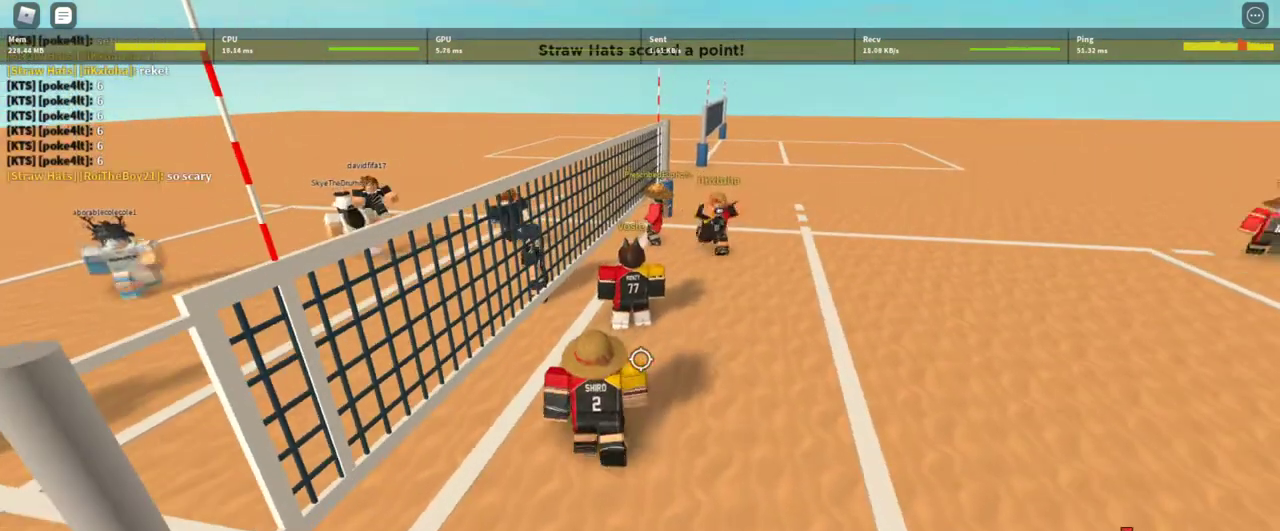
{"keys": [], "mouse": ["left"], "events": [[67, "mouse_left", "down"], [133, "mouse_left", "up"], [200, "w", "down"], [233, "mouse_left", "down"], [300, "w", "up"], [400, "a", "down"], [400, "mouse_left", "up"], [433, "a", "up"], [433, "mouse_left", "down"]]}
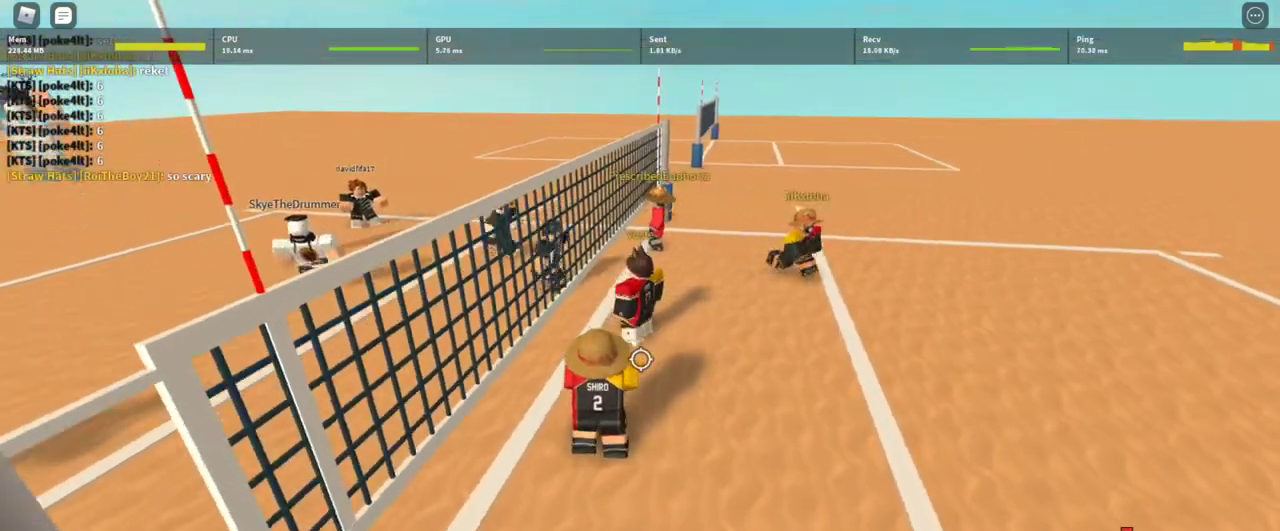
{"keys": ["d"], "mouse": ["left"], "events": [[33, "mouse_left", "up"], [133, "shift", "down"], [200, "shift", "up"], [400, "d", "down"], [433, "mouse_left", "down"]]}
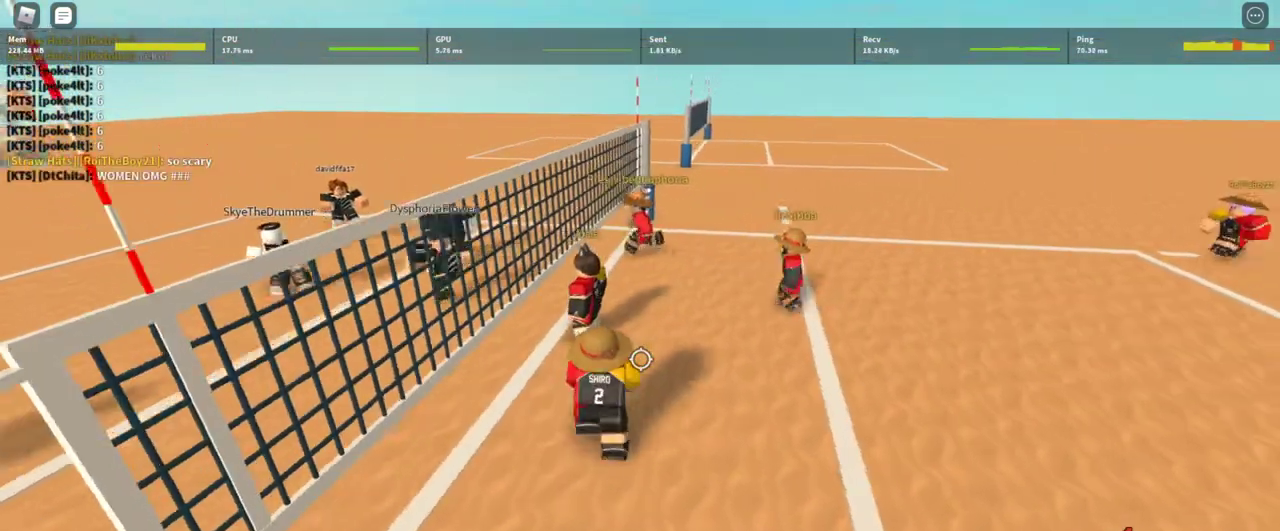
{"keys": [], "mouse": [], "events": [[33, "d", "up"], [33, "mouse_left", "up"], [33, "shift", "down"], [133, "shift", "up"], [233, "d", "down"], [233, "mouse_left", "down"], [333, "d", "up"], [333, "mouse_left", "up"]]}
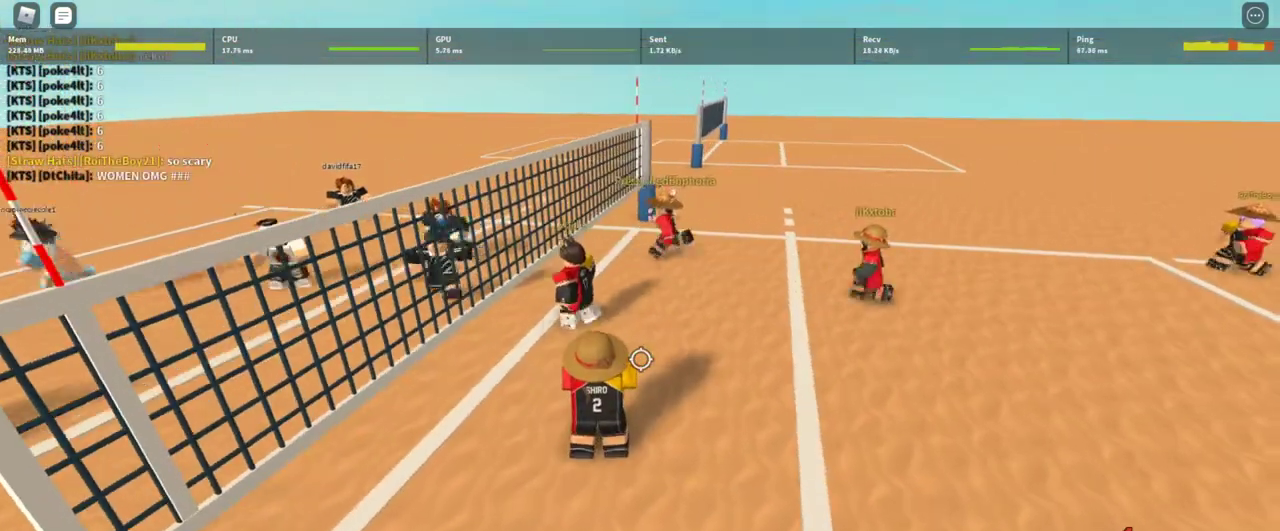
{"keys": ["a"], "mouse": [], "events": [[433, "a", "down"]]}
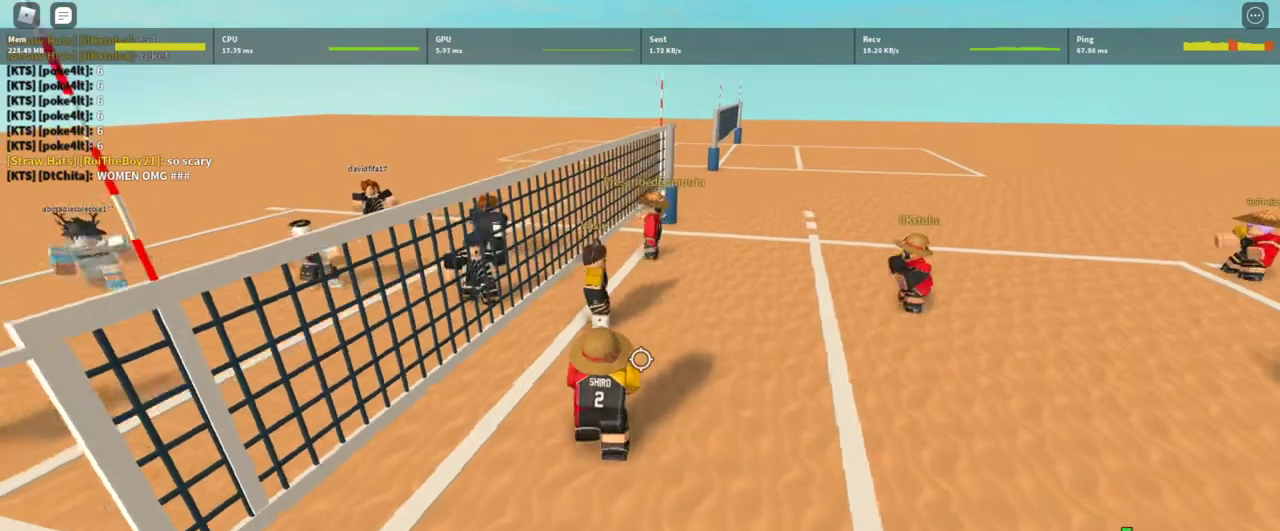
{"keys": [], "mouse": [], "events": [[67, "a", "up"], [200, "shift", "down"], [300, "shift", "up"], [367, "mouse_left", "down"], [433, "mouse_left", "up"]]}
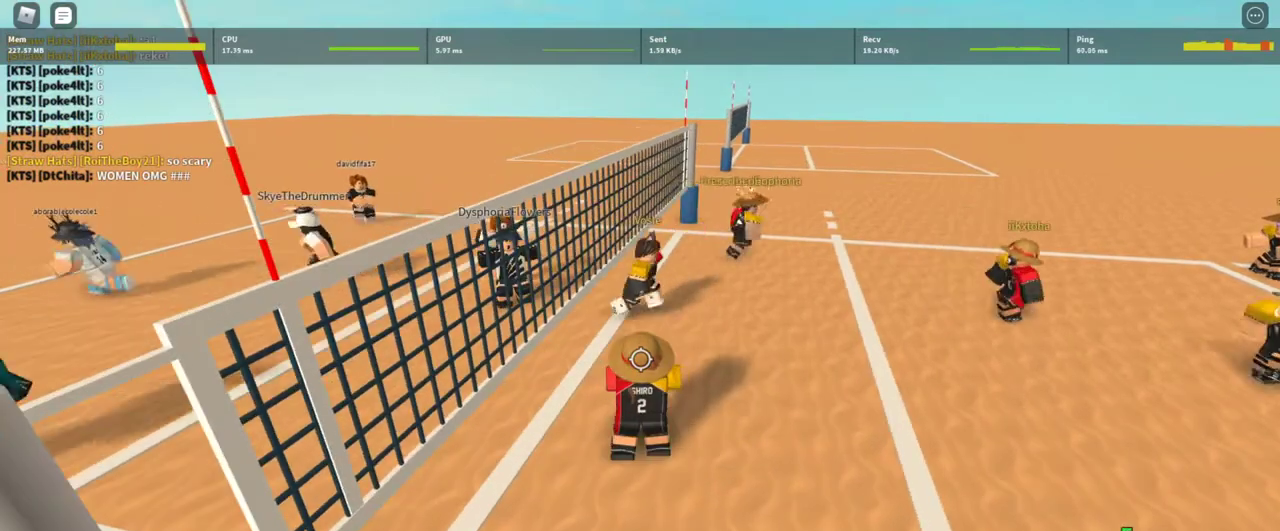
{"keys": [], "mouse": [], "events": [[367, "shift", "down"], [467, "shift", "up"]]}